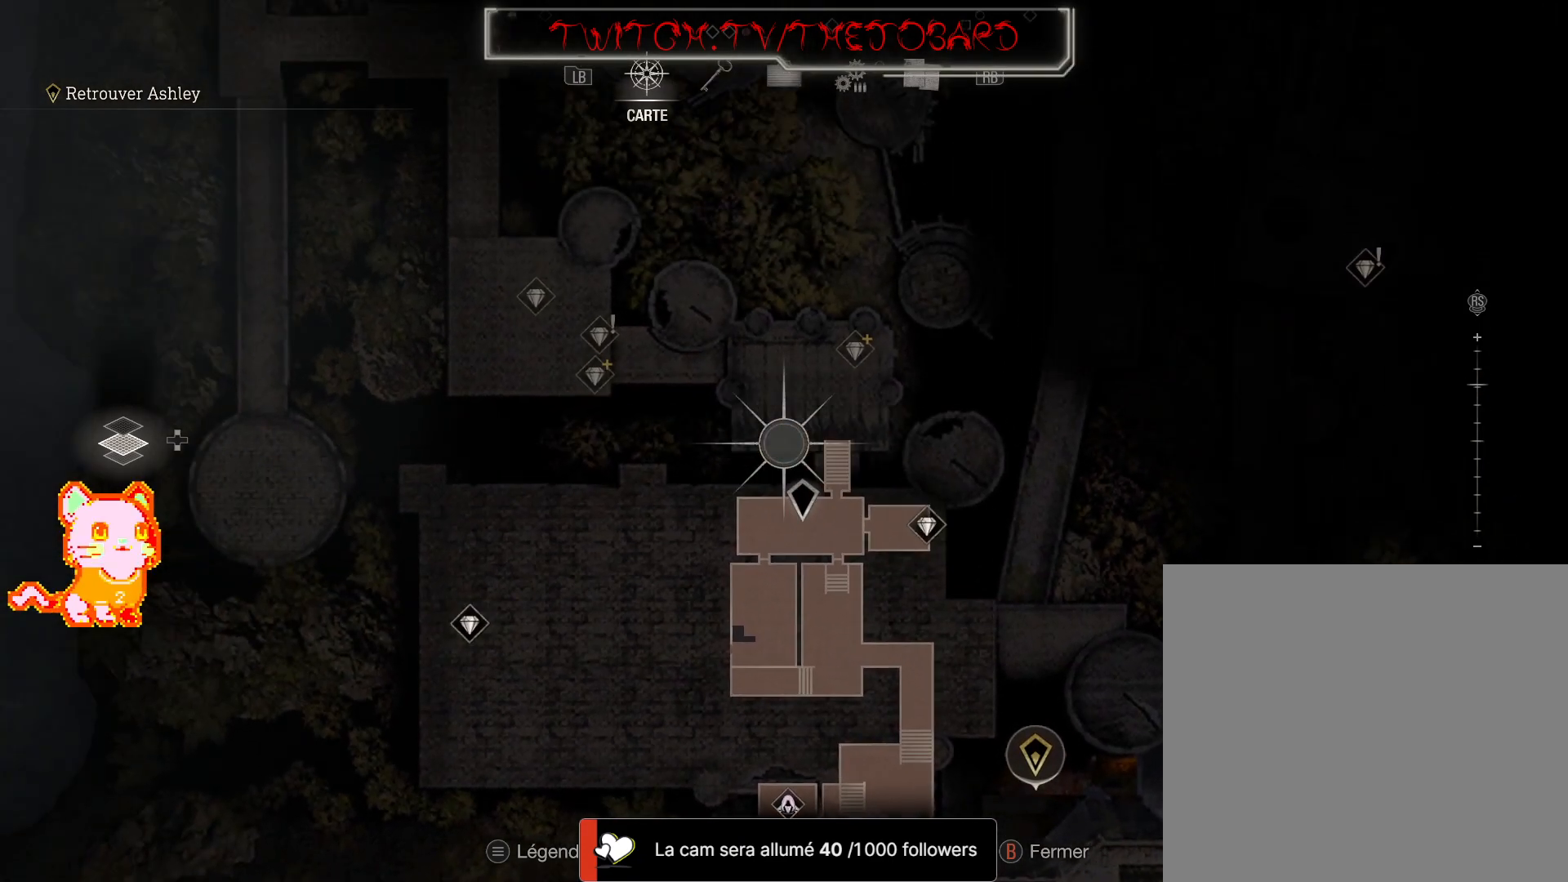
Gameplay with a controller (Xbox layout); each line is a JSON object with the inputs held at the frame after it. "events" lists button and stick changes between this image and that frame as [ms after this image, input, new state], when the widget could be followed in between. Not read: SHARE.
{"buttons": ["A"], "left_stick": "center", "right_stick": "center", "events": []}
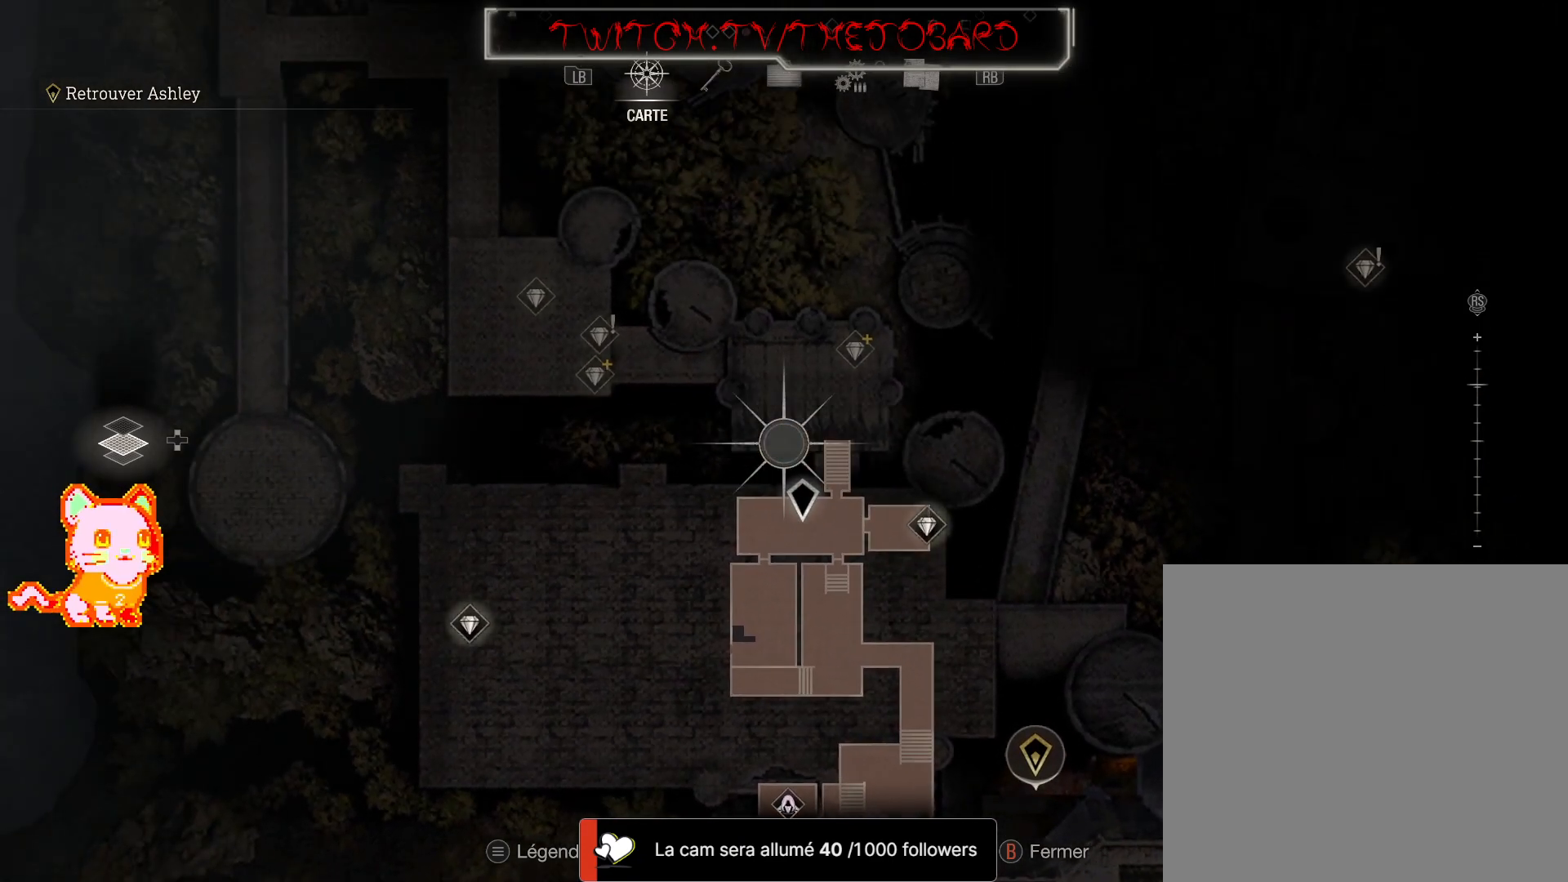
{"buttons": [], "left_stick": "up", "right_stick": "center", "events": [[17, "A", "up"], [17, "B", "down"], [67, "A", "down"], [67, "B", "up"], [150, "A", "up"], [367, "left_stick", "up"]]}
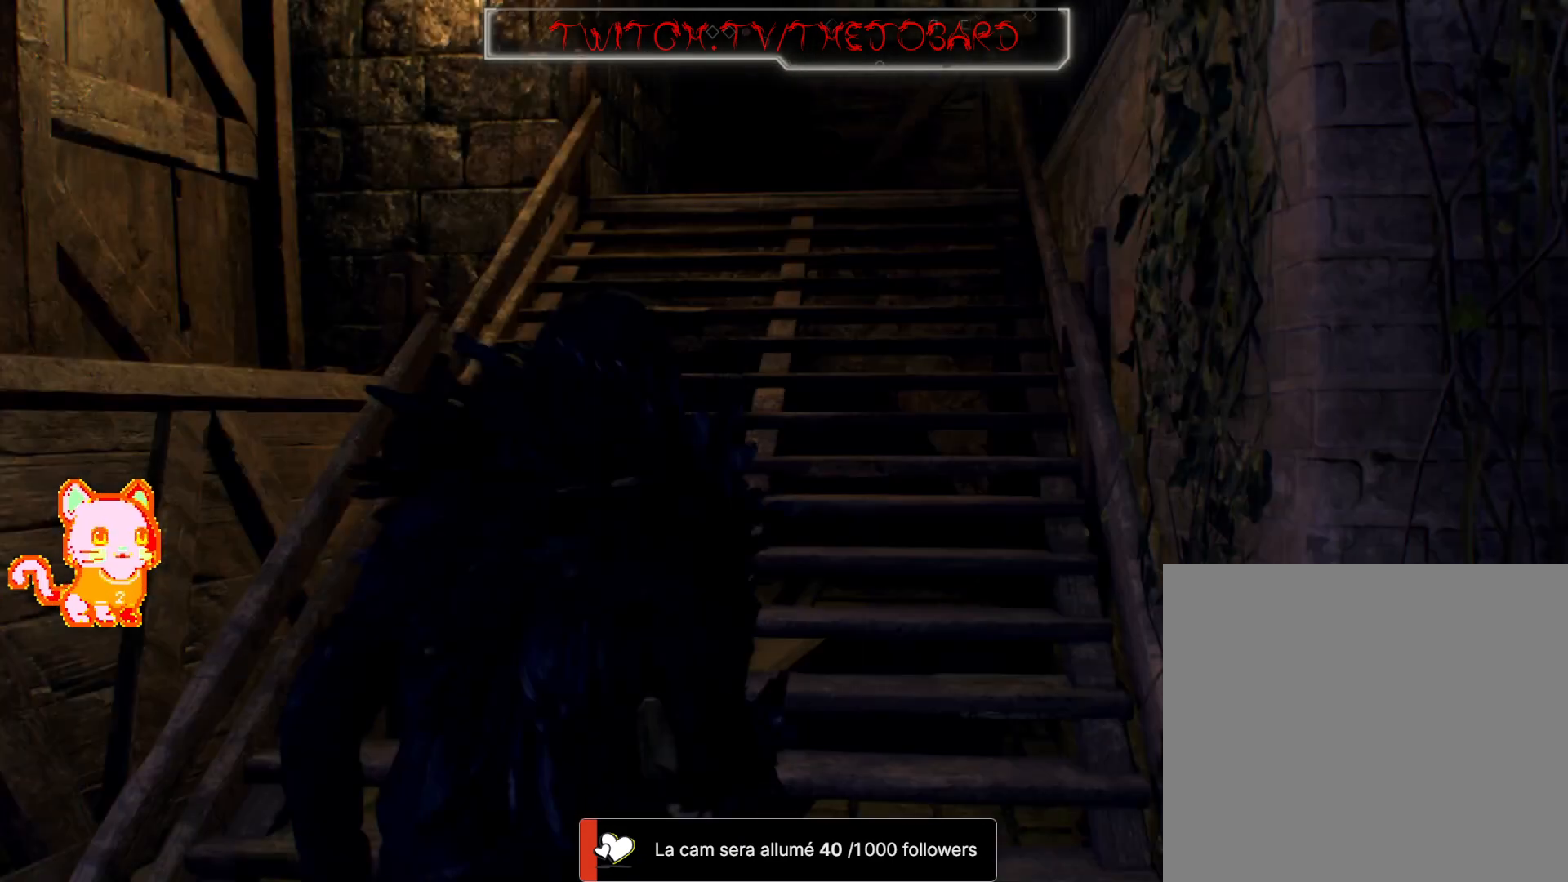
{"buttons": [], "left_stick": "up", "right_stick": "center", "events": [[17, "L3", "down"], [250, "L3", "up"]]}
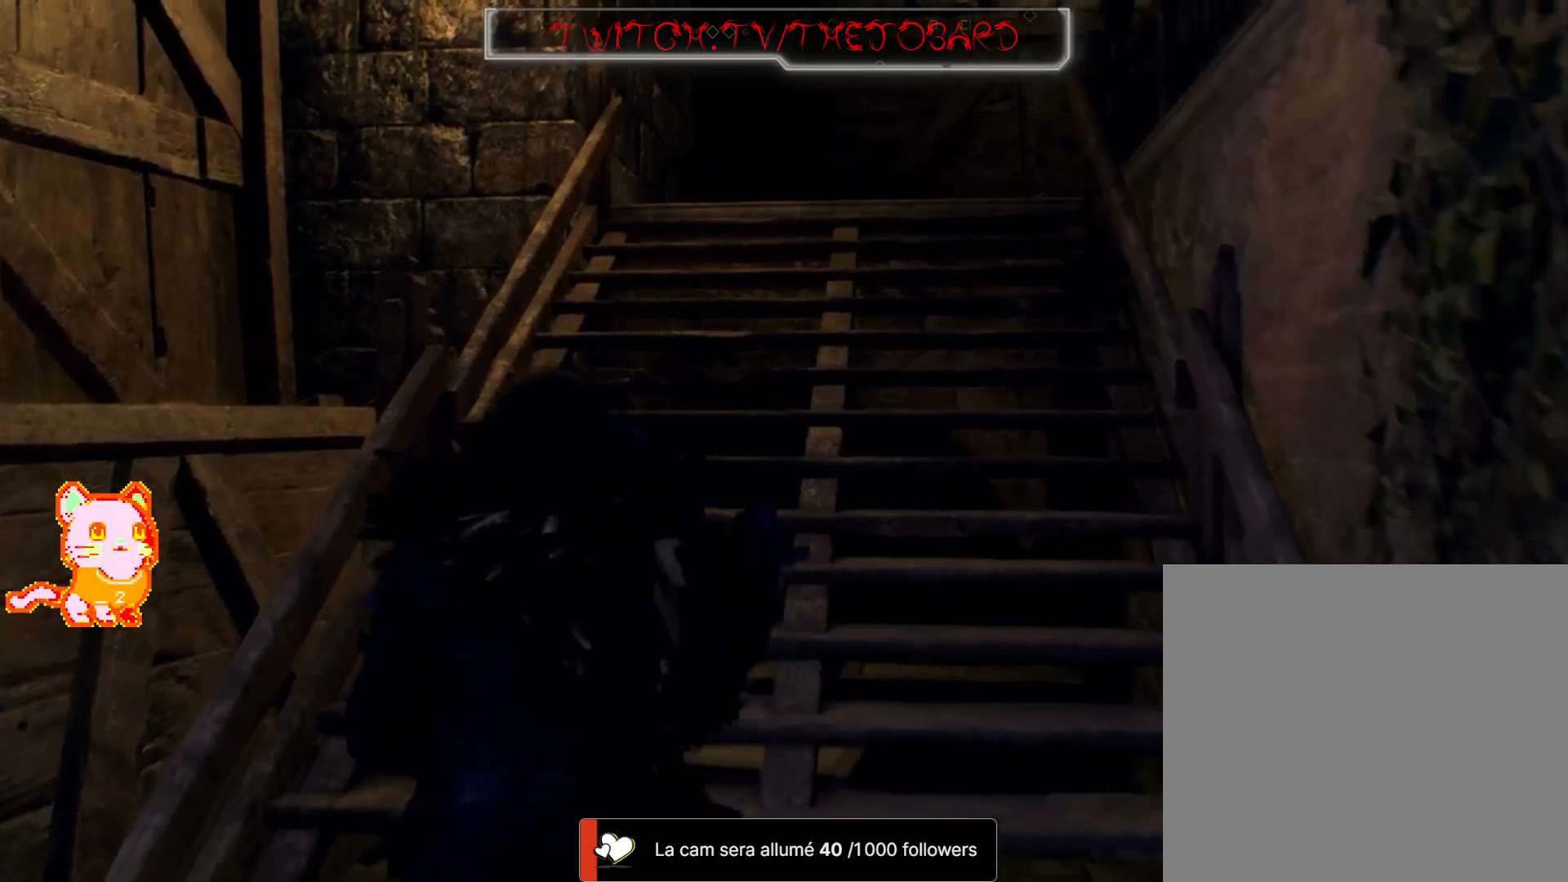
{"buttons": [], "left_stick": "up", "right_stick": "right", "events": [[133, "right_stick", "right"], [300, "right_stick", "center"], [483, "right_stick", "right"]]}
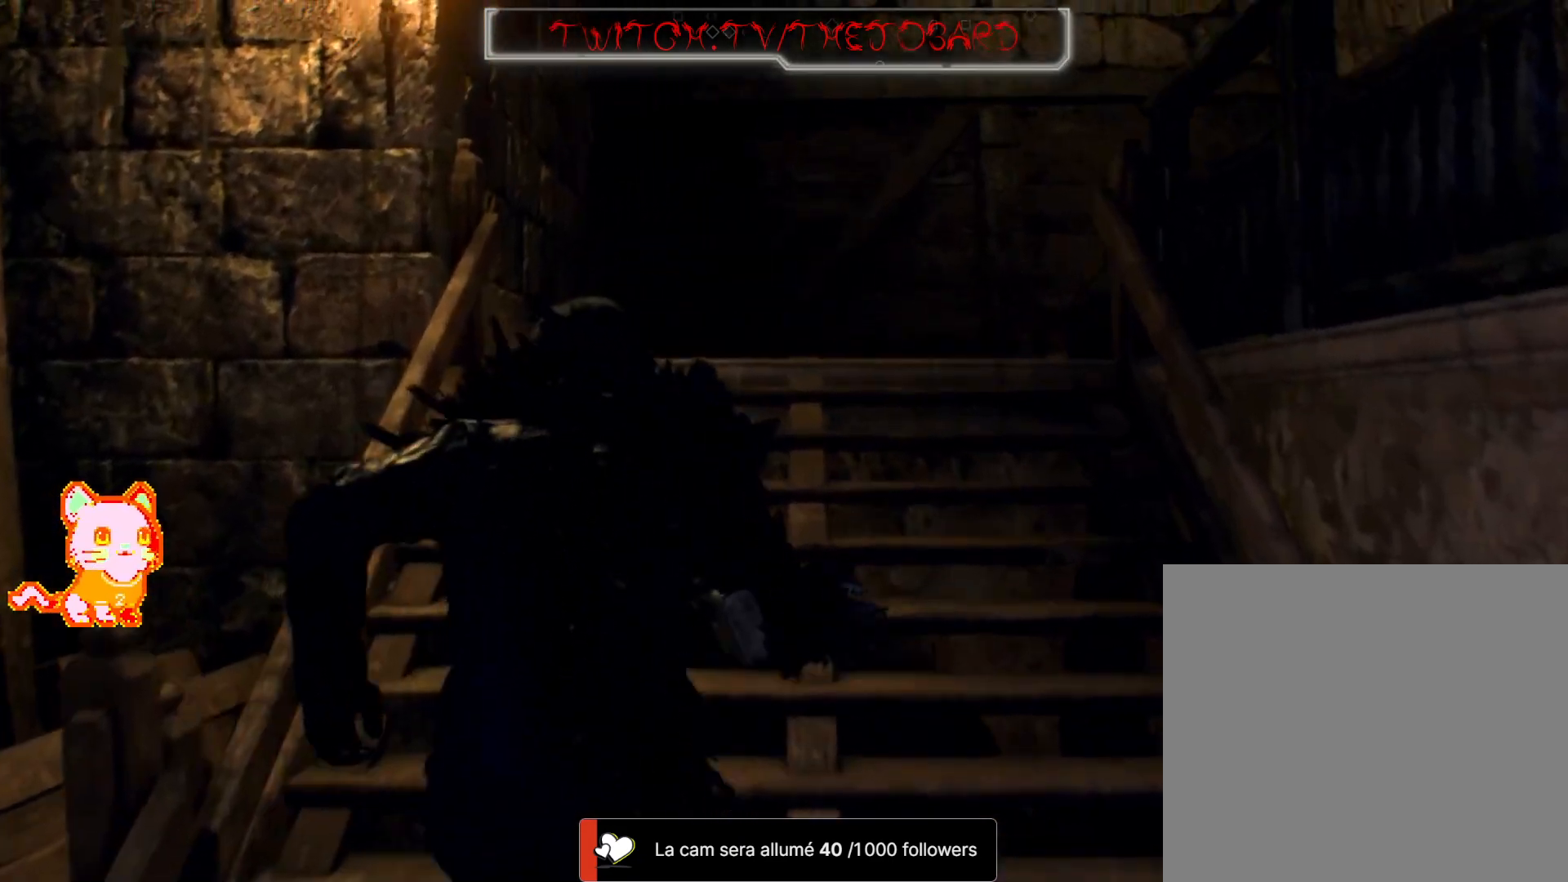
{"buttons": [], "left_stick": "up", "right_stick": "down-right", "events": [[50, "right_stick", "center"], [367, "right_stick", "down-right"]]}
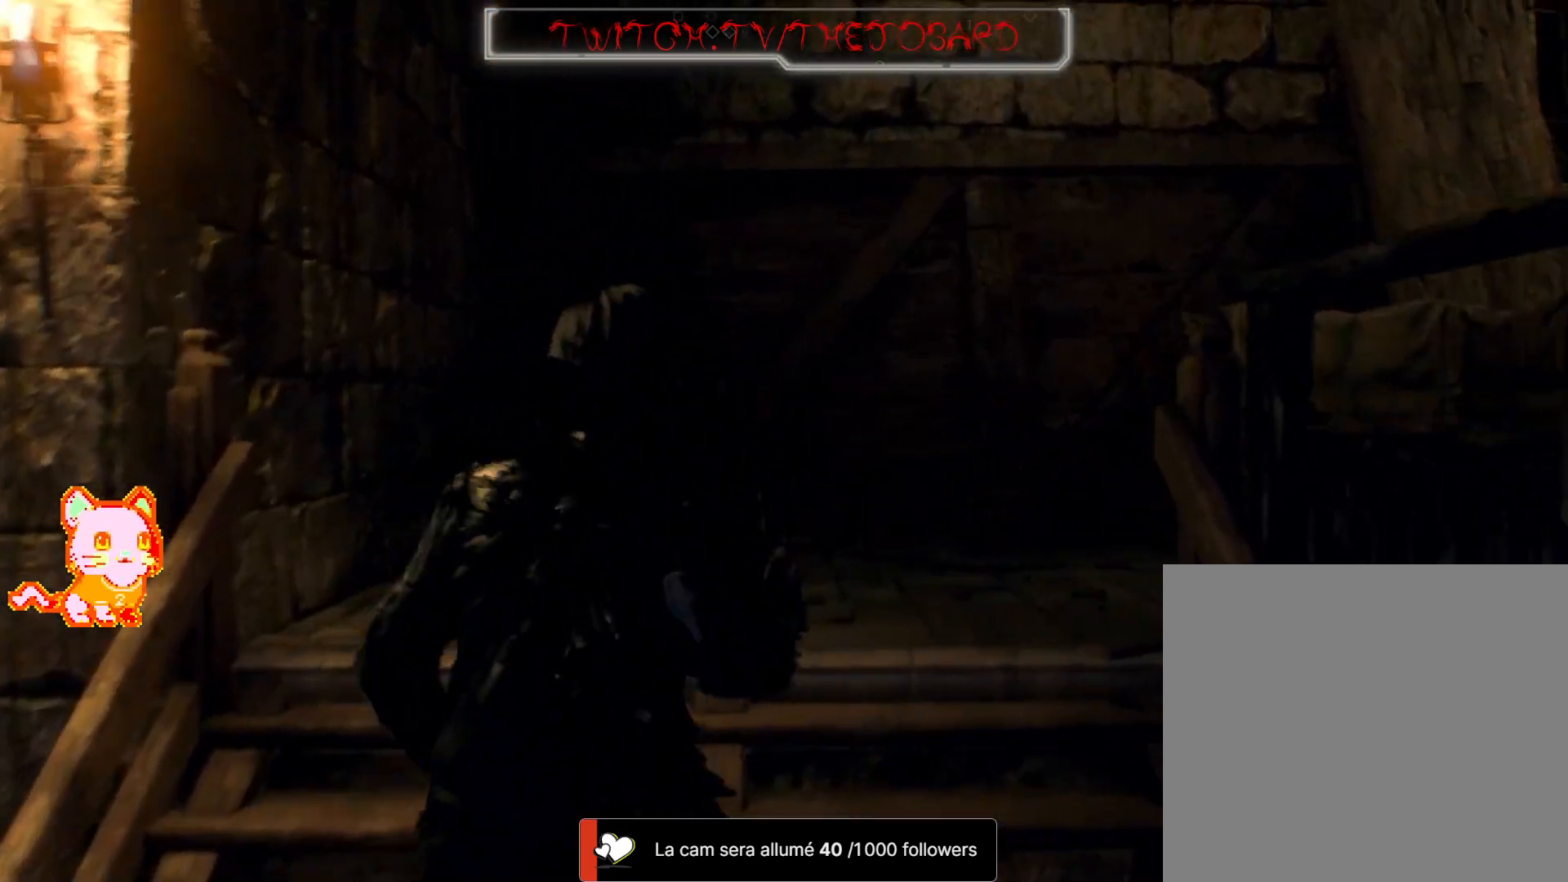
{"buttons": [], "left_stick": "up", "right_stick": "right", "events": [[233, "right_stick", "right"], [383, "right_stick", "center"], [450, "right_stick", "right"]]}
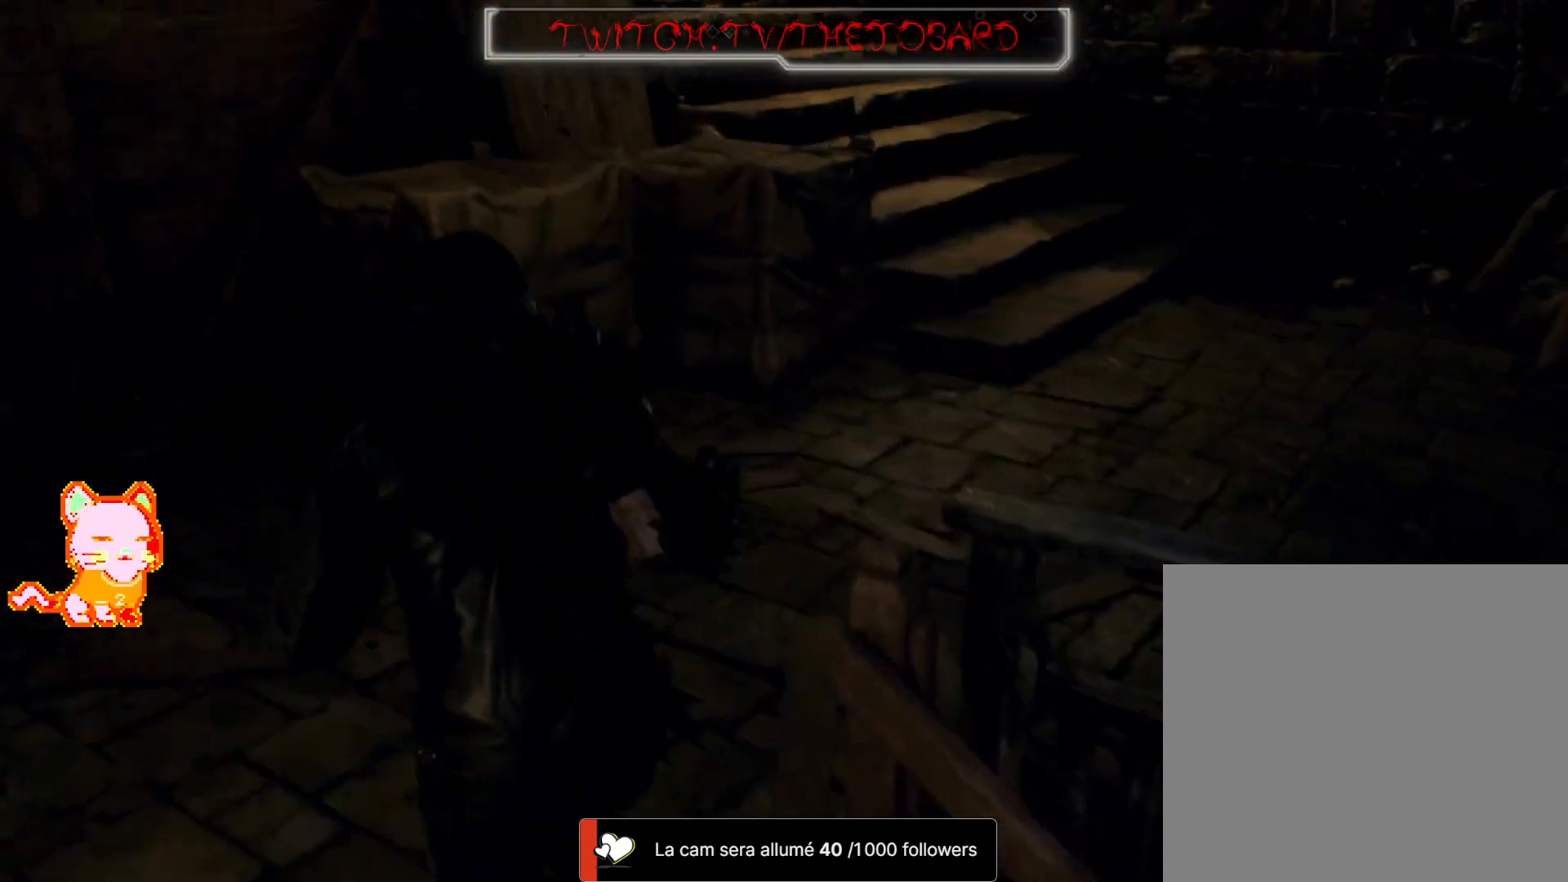
{"buttons": [], "left_stick": "center", "right_stick": "right", "events": [[117, "left_stick", "up-right"], [217, "left_stick", "center"]]}
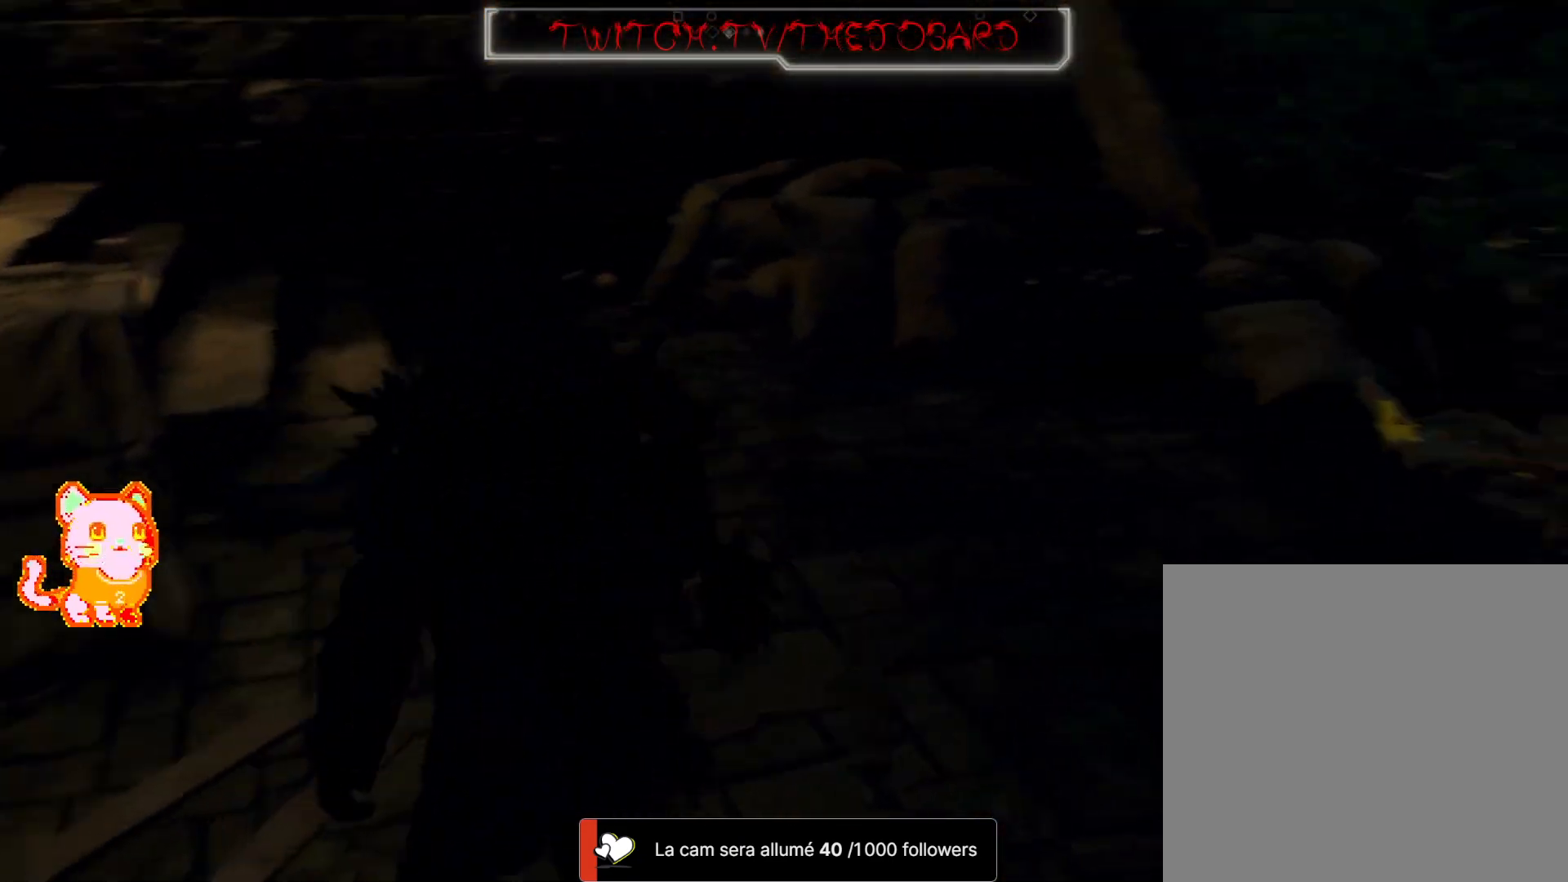
{"buttons": [], "left_stick": "up", "right_stick": "center", "events": [[200, "left_stick", "up"], [200, "right_stick", "center"]]}
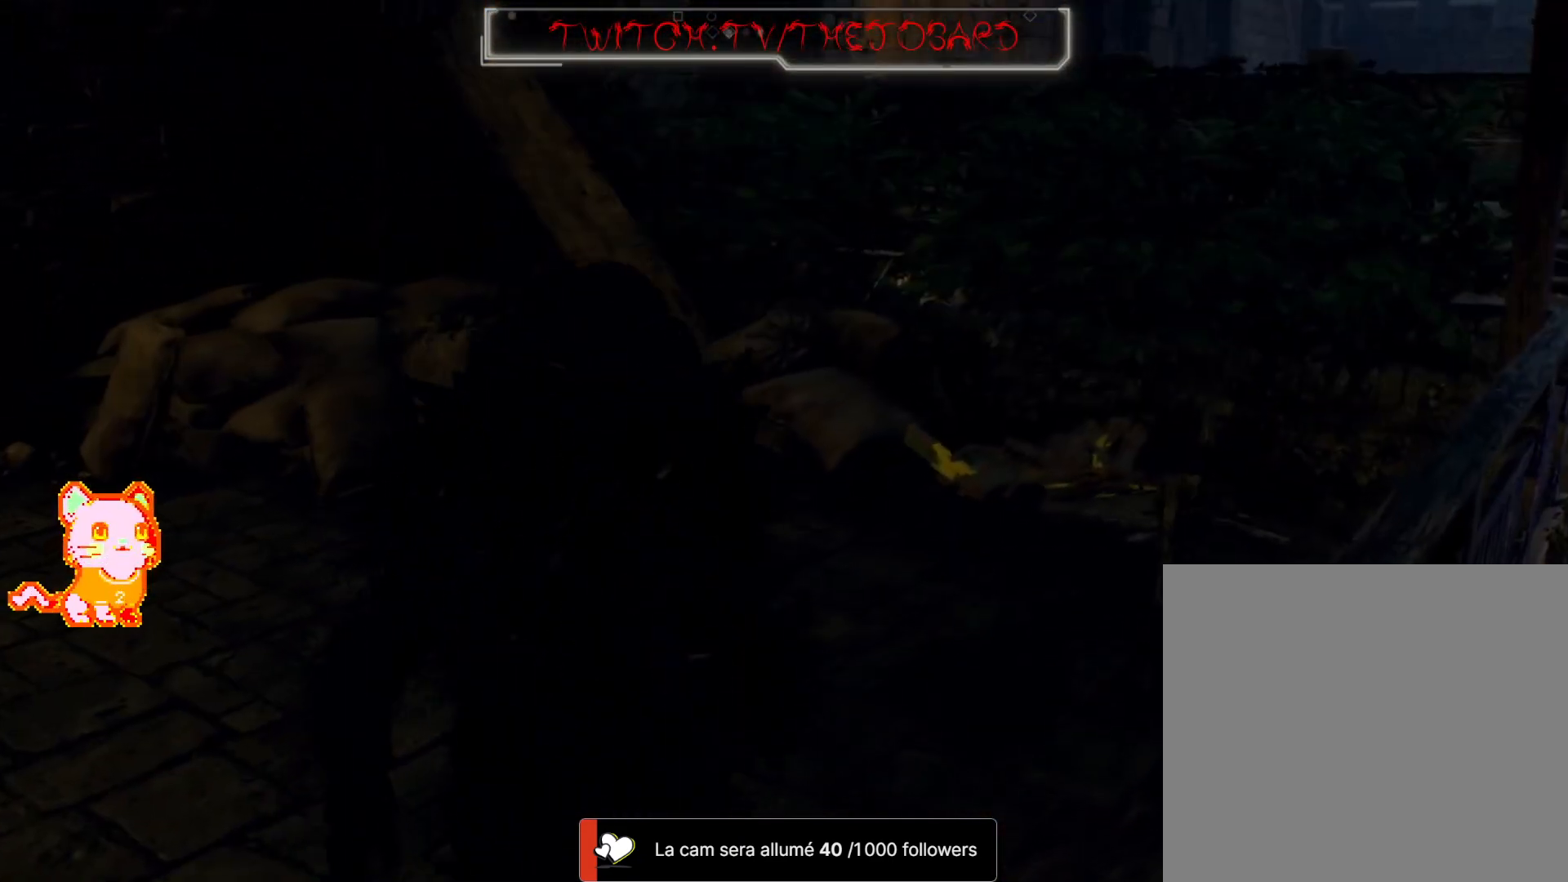
{"buttons": [], "left_stick": "up", "right_stick": "up-left", "events": [[117, "L3", "down"], [133, "right_stick", "up-left"], [200, "L3", "up"]]}